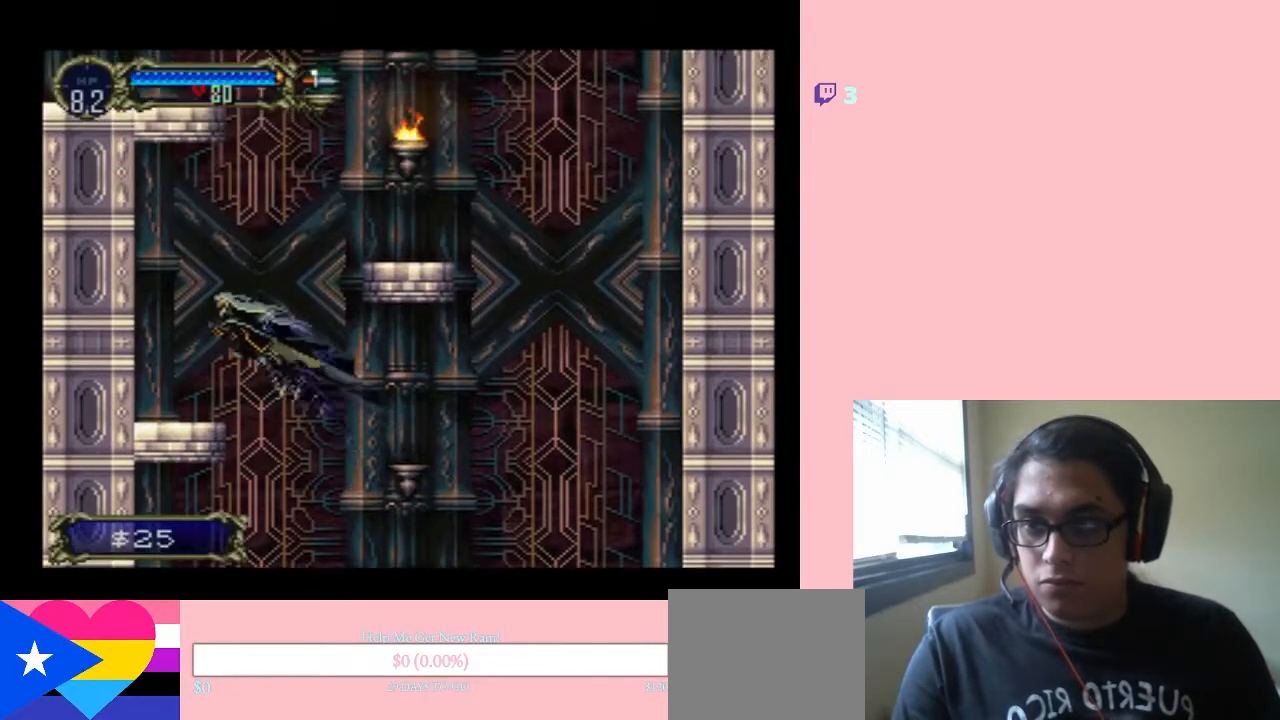
Gameplay with a controller (Nintendo layout); each line is a JSON object with the inputs held at the frame after it. "events" lists button and stick changes between this image and that frame as [ms after this image, input, new state], when the widget could be followed in between. Not read: L3 R3.
{"buttons": ["B", "DPAD_RIGHT"], "left_stick": "center", "right_stick": "center", "events": [[250, "DPAD_LEFT", "up"], [317, "DPAD_RIGHT", "down"]]}
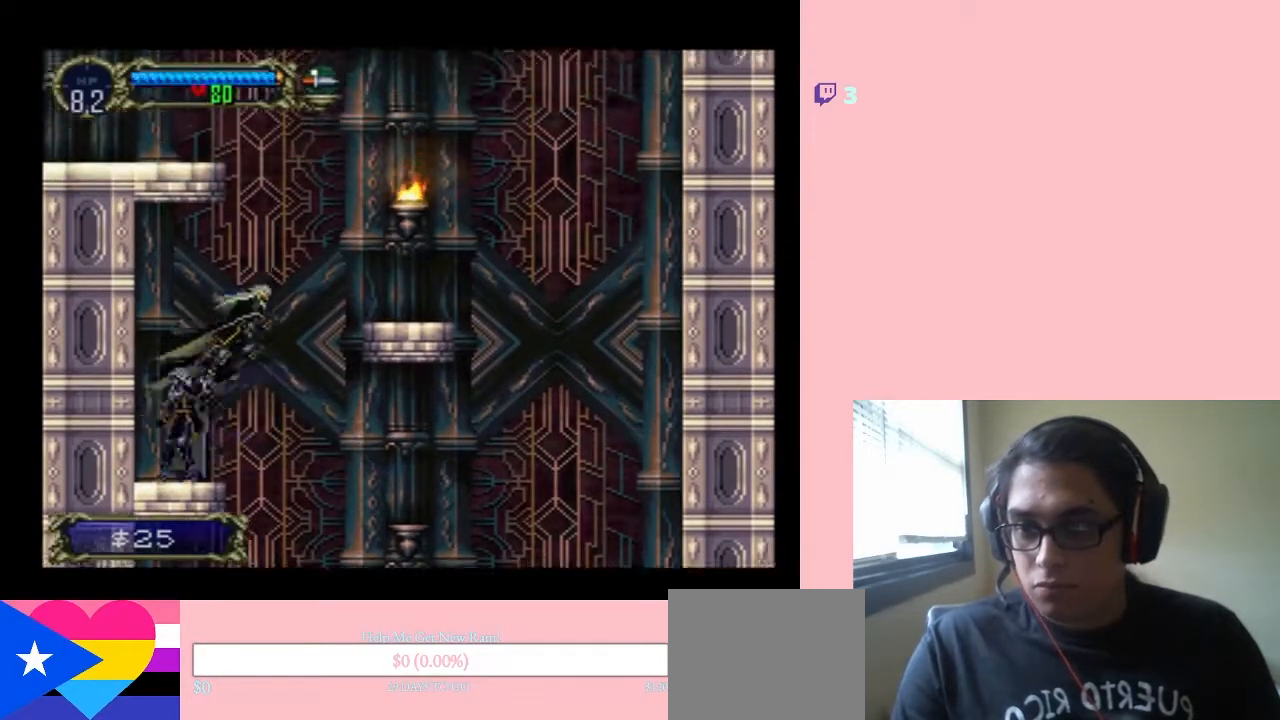
{"buttons": ["B", "Y", "DPAD_RIGHT"], "left_stick": "center", "right_stick": "center", "events": [[317, "Y", "down"]]}
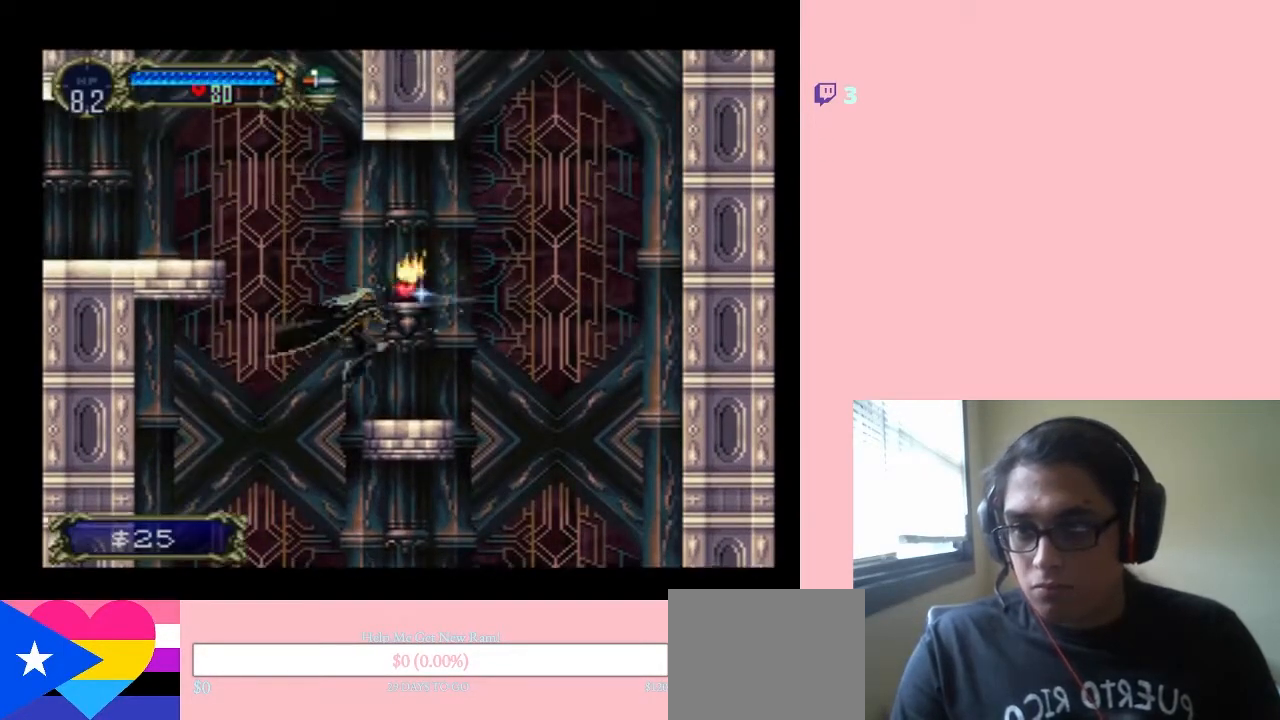
{"buttons": ["B", "DPAD_LEFT"], "left_stick": "center", "right_stick": "center", "events": [[100, "Y", "up"], [133, "B", "up"], [250, "DPAD_LEFT", "down"], [250, "DPAD_RIGHT", "up"], [250, "DPAD_UP", "down"], [283, "DPAD_UP", "up"], [383, "B", "down"]]}
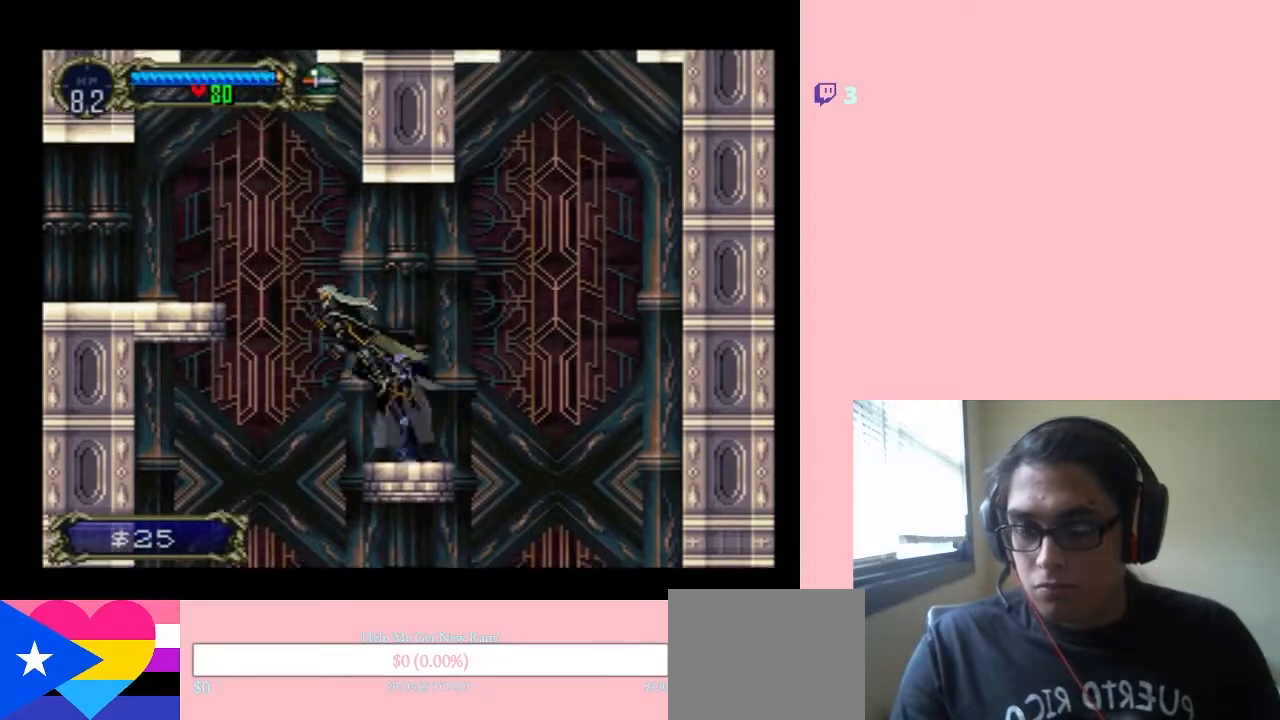
{"buttons": ["B", "DPAD_LEFT"], "left_stick": "center", "right_stick": "center", "events": []}
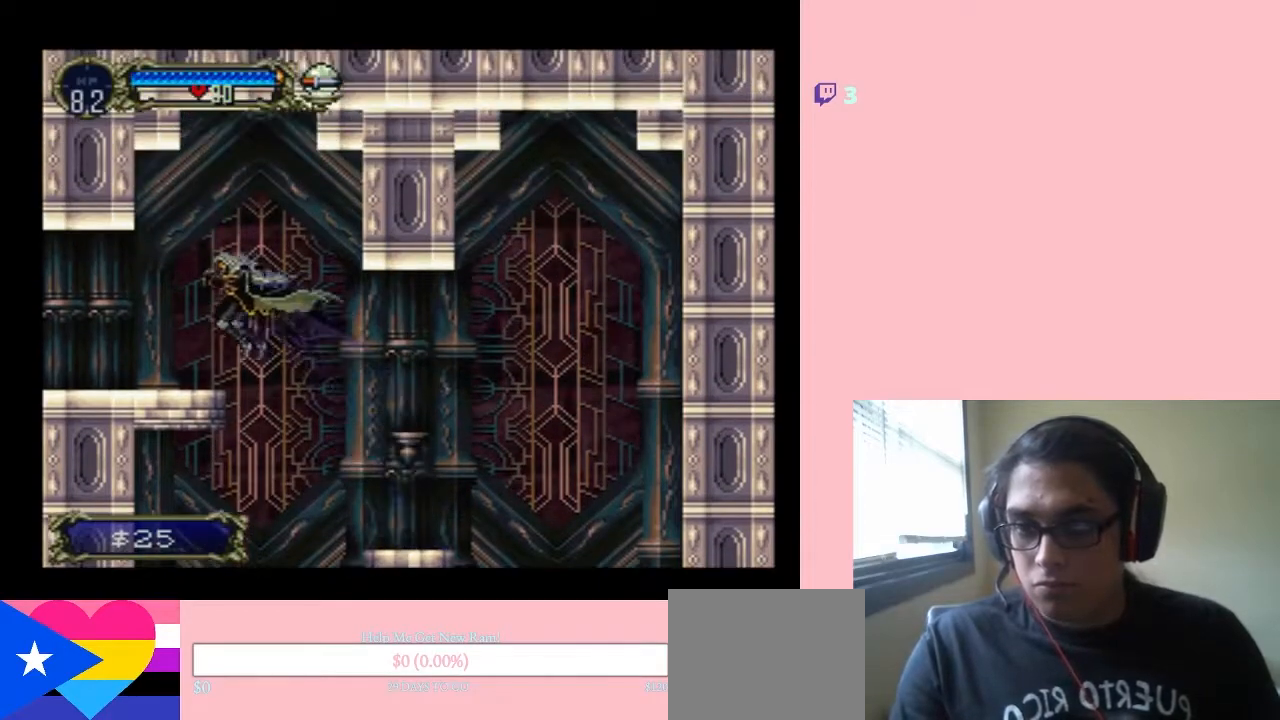
{"buttons": ["DPAD_LEFT"], "left_stick": "center", "right_stick": "center", "events": [[500, "B", "up"]]}
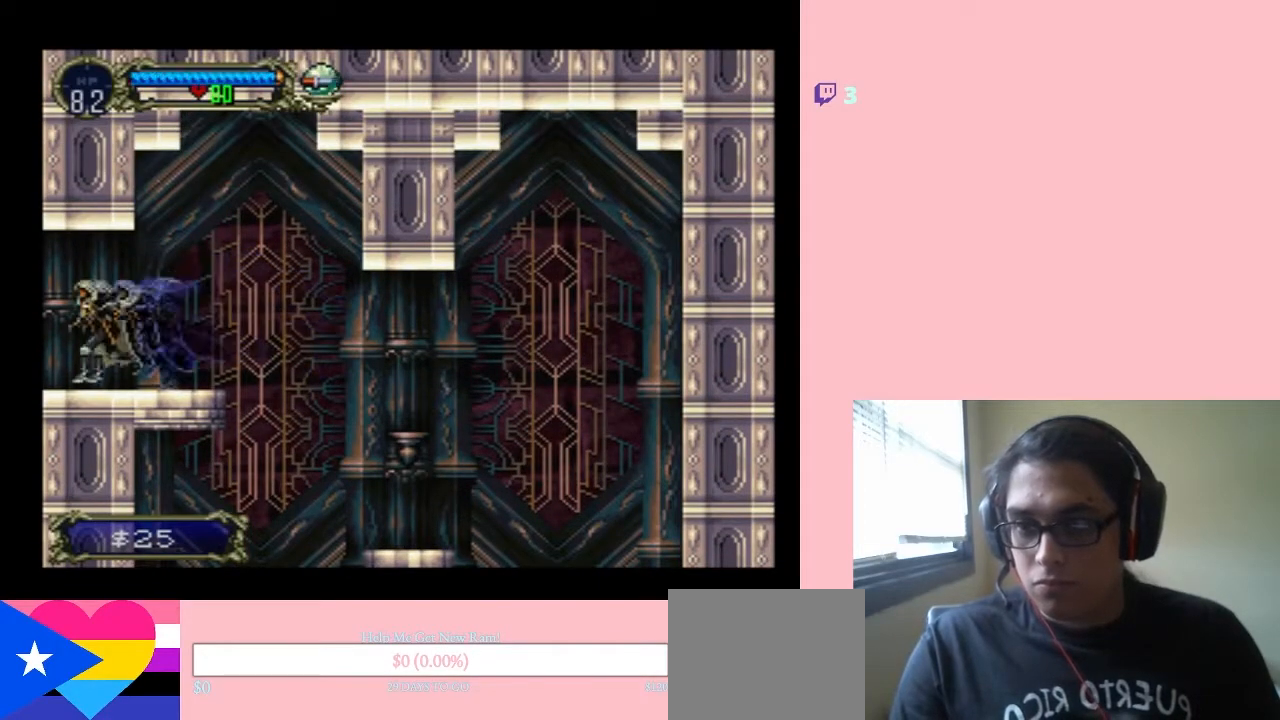
{"buttons": ["DPAD_LEFT"], "left_stick": "center", "right_stick": "center", "events": []}
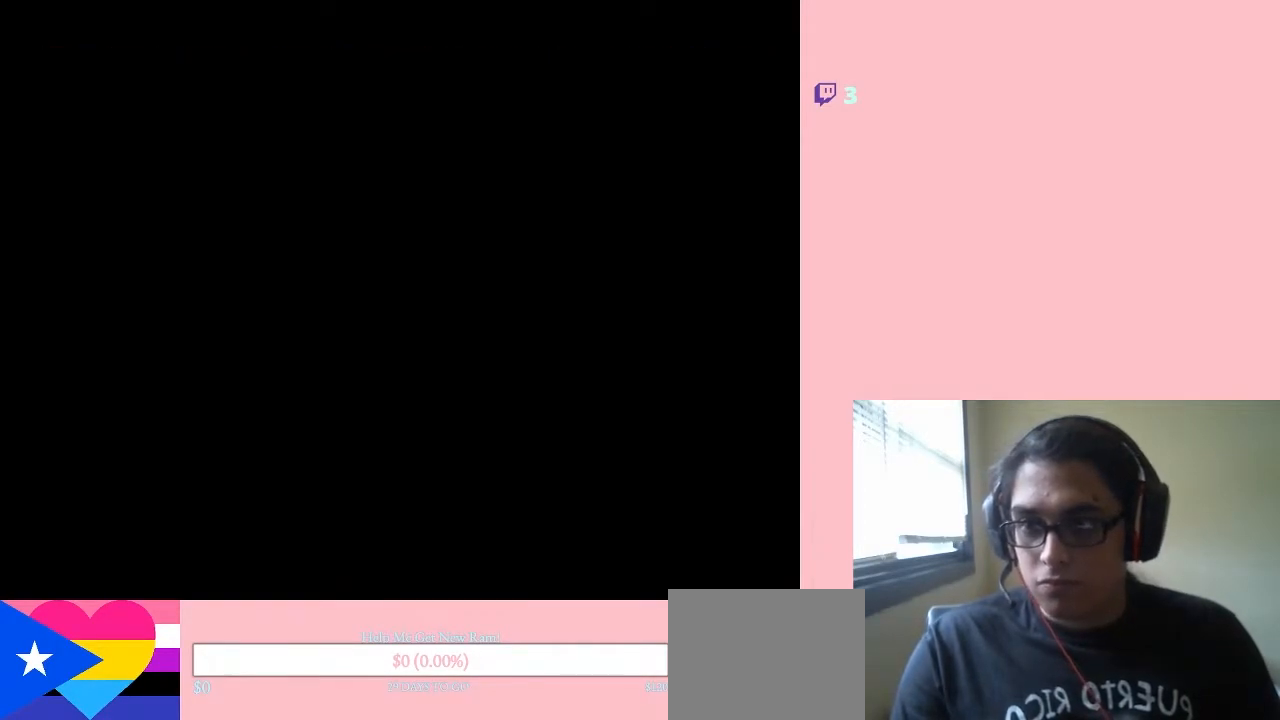
{"buttons": ["DPAD_LEFT"], "left_stick": "center", "right_stick": "center", "events": []}
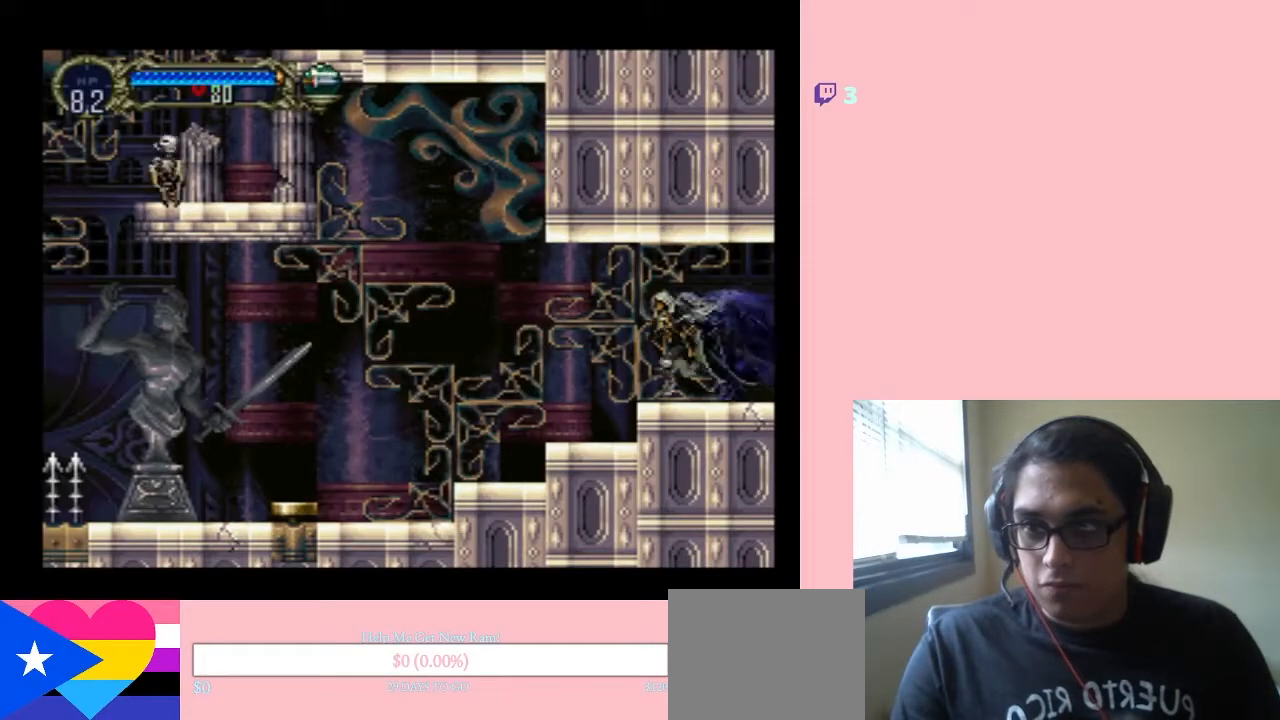
{"buttons": ["DPAD_LEFT"], "left_stick": "center", "right_stick": "center", "events": []}
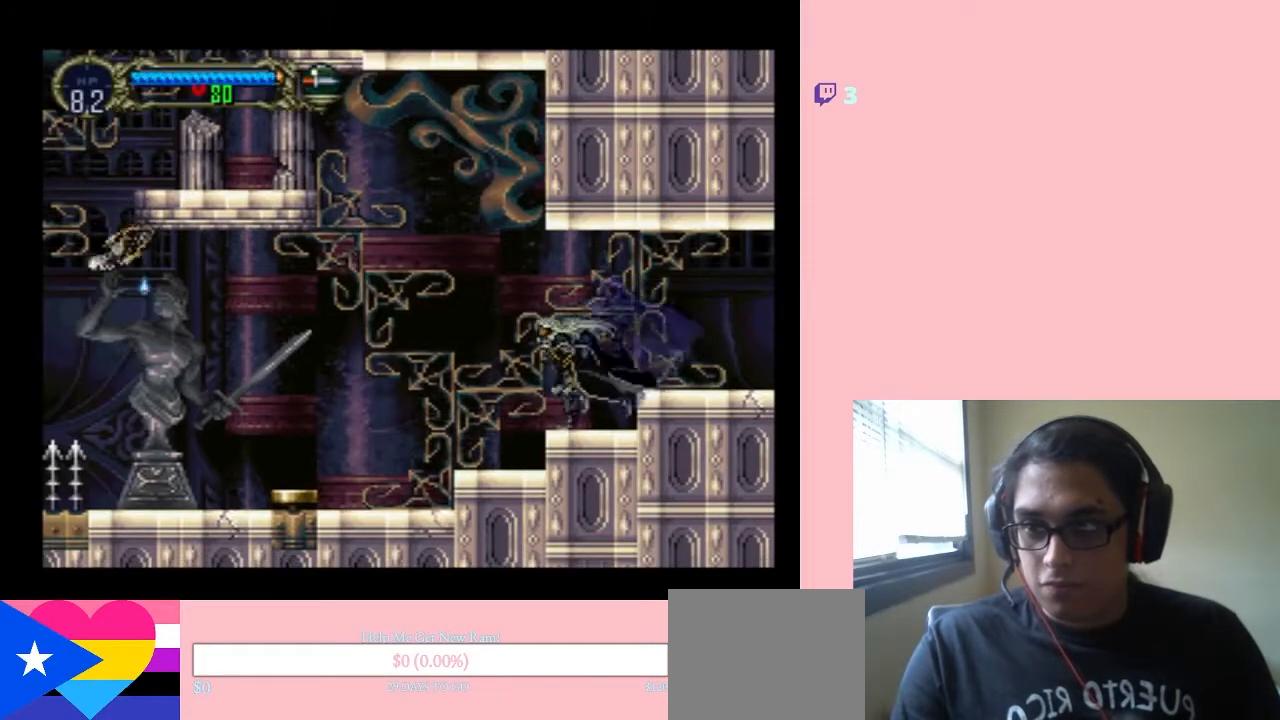
{"buttons": ["DPAD_LEFT"], "left_stick": "center", "right_stick": "center", "events": []}
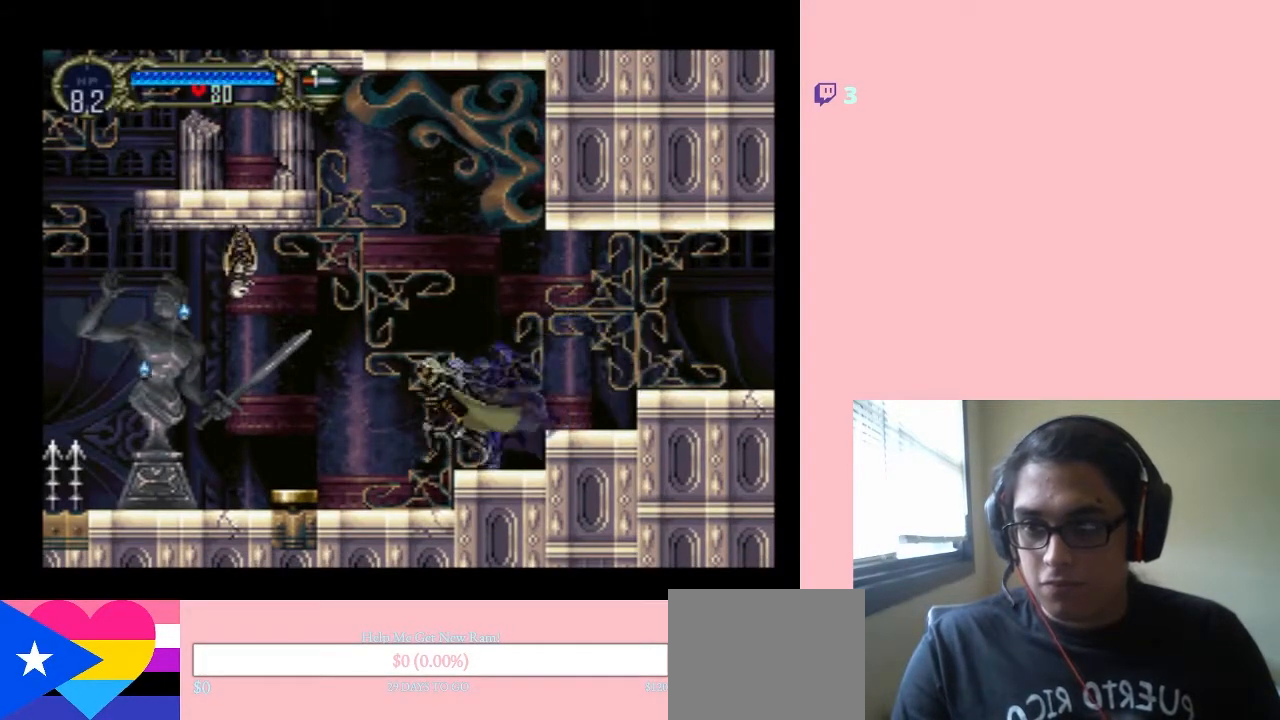
{"buttons": ["Y"], "left_stick": "center", "right_stick": "center", "events": [[33, "B", "down"], [117, "Y", "down"], [350, "B", "up"], [350, "DPAD_LEFT", "up"], [350, "Y", "up"], [417, "Y", "down"]]}
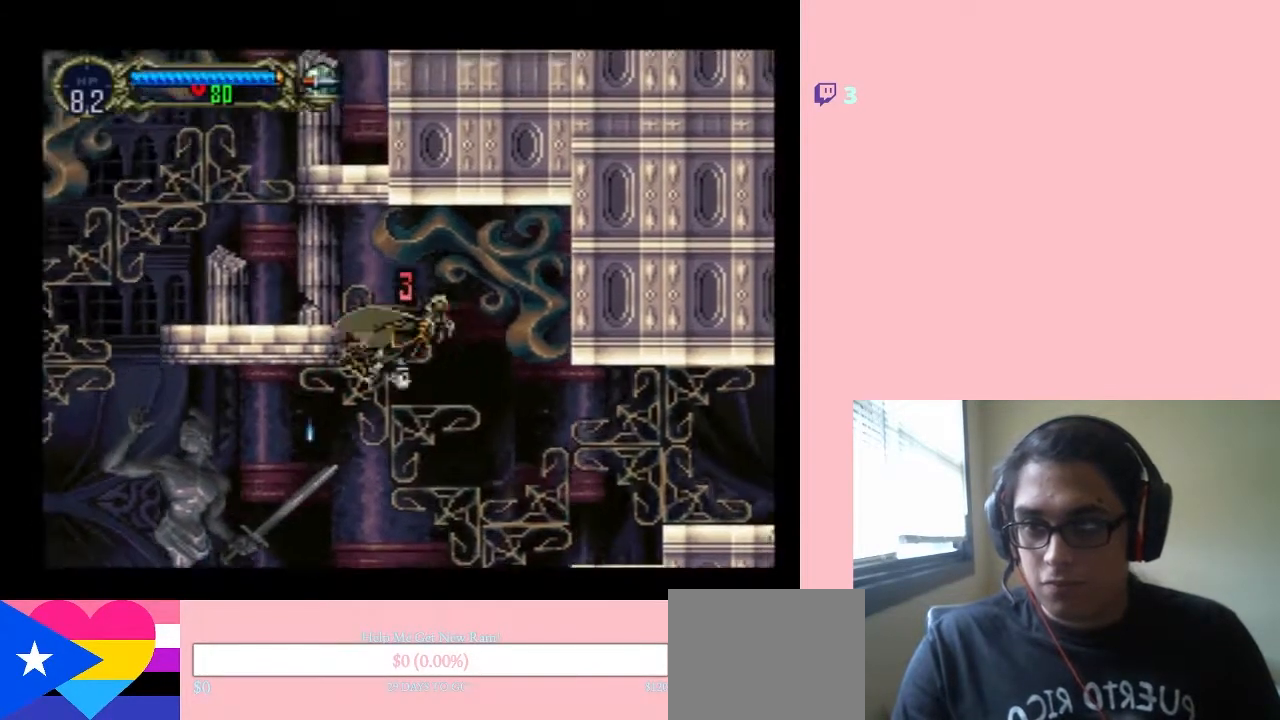
{"buttons": [], "left_stick": "center", "right_stick": "center", "events": [[283, "DPAD_LEFT", "down"], [417, "Y", "up"], [500, "DPAD_LEFT", "up"]]}
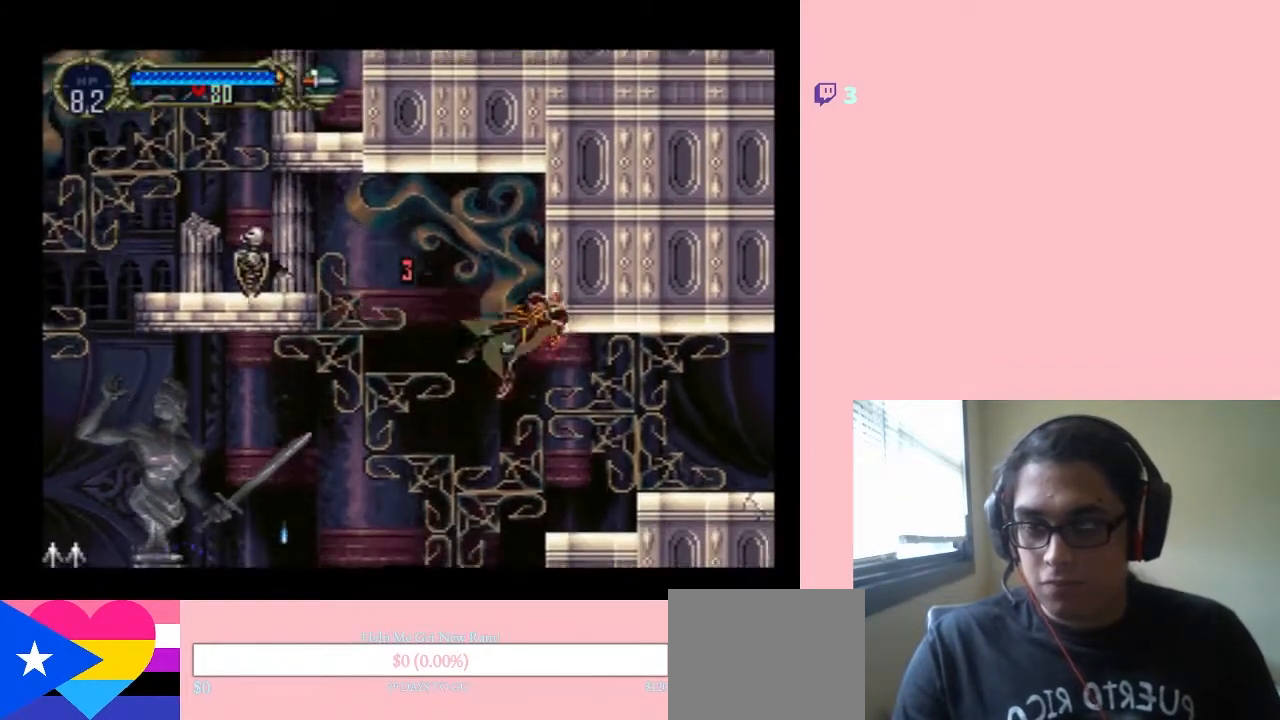
{"buttons": ["DPAD_LEFT"], "left_stick": "center", "right_stick": "center", "events": [[417, "DPAD_LEFT", "down"]]}
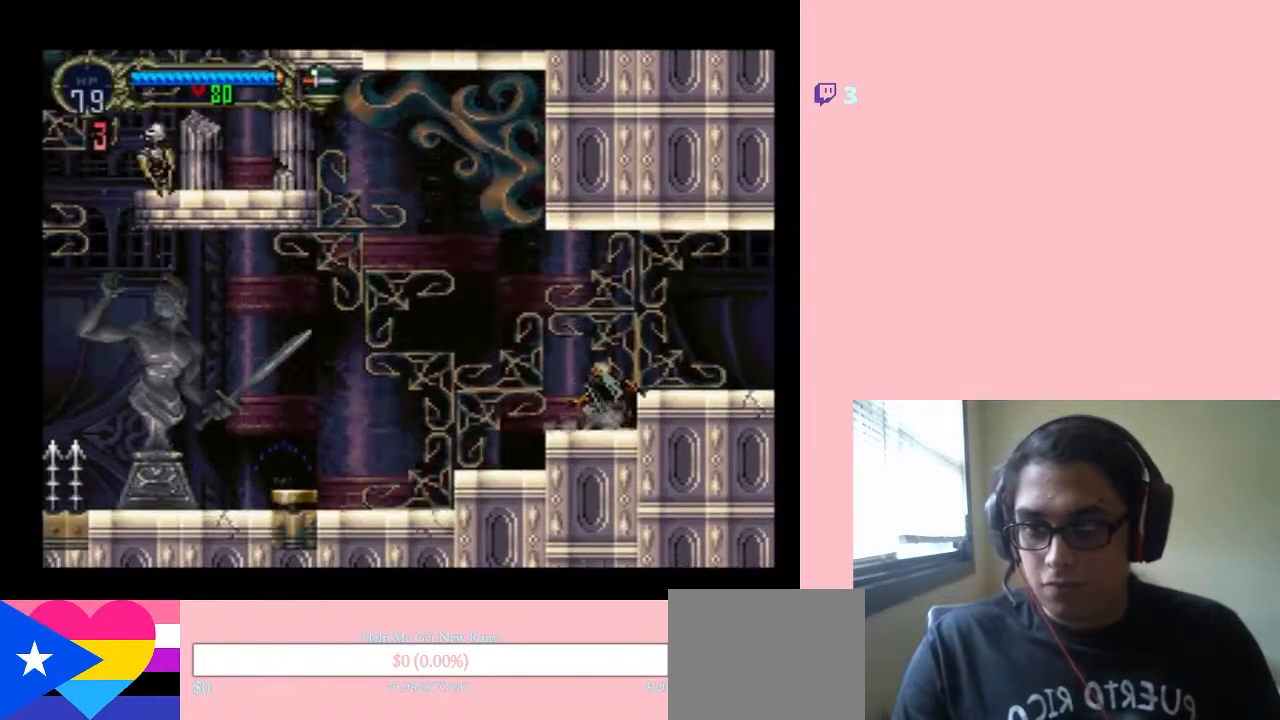
{"buttons": [], "left_stick": "center", "right_stick": "center", "events": [[217, "B", "down"], [467, "B", "up"], [467, "DPAD_LEFT", "up"]]}
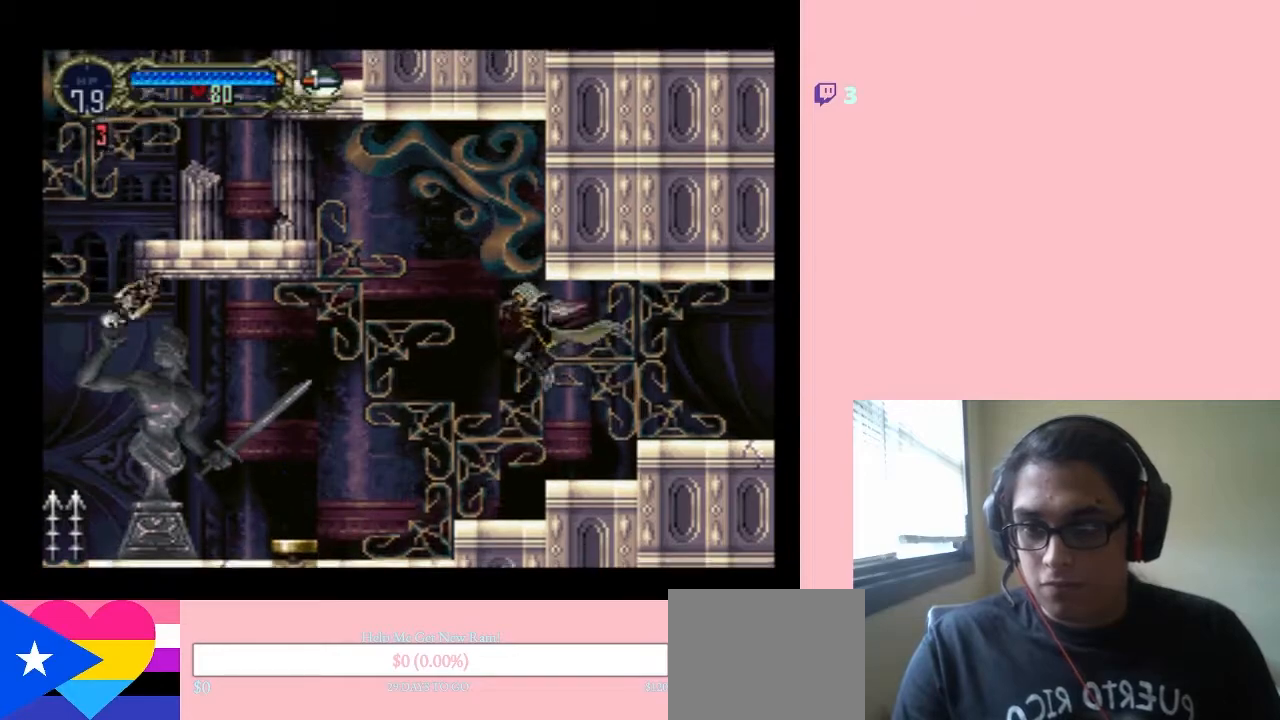
{"buttons": ["B", "DPAD_LEFT"], "left_stick": "center", "right_stick": "center", "events": [[383, "DPAD_RIGHT", "down"], [450, "B", "down"], [483, "DPAD_RIGHT", "up"], [500, "DPAD_LEFT", "down"]]}
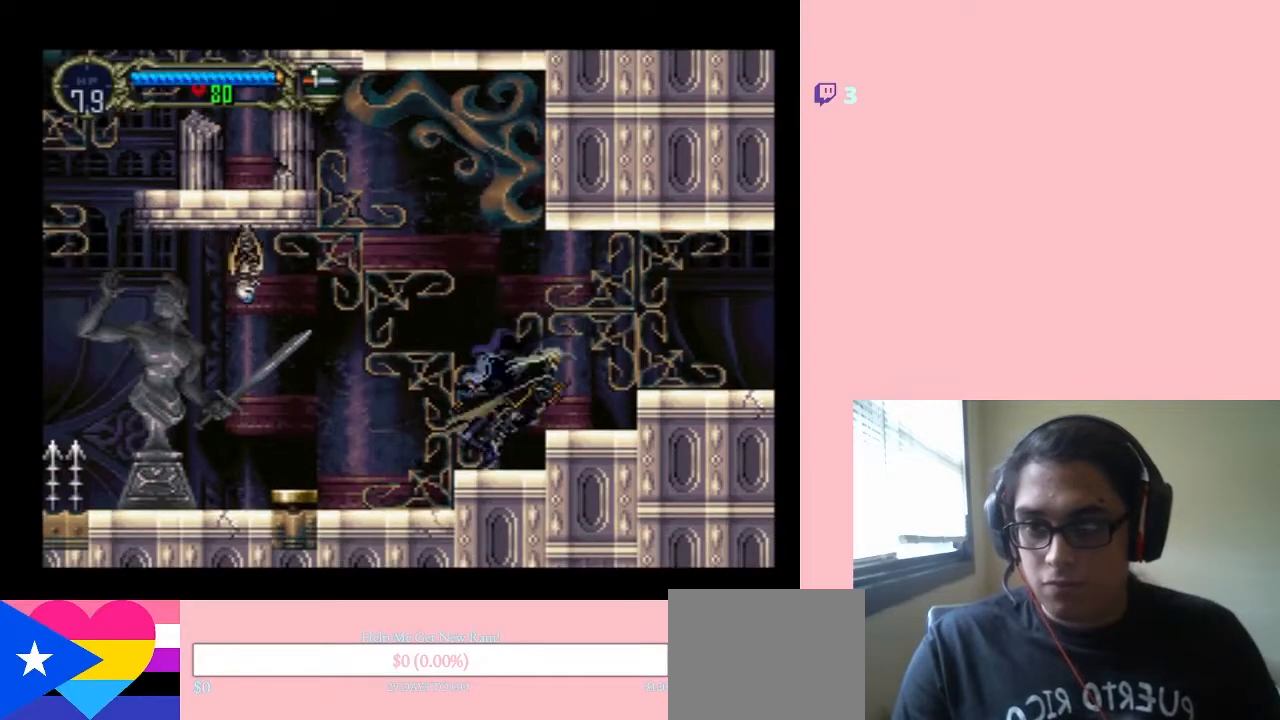
{"buttons": ["B", "DPAD_LEFT"], "left_stick": "center", "right_stick": "center", "events": []}
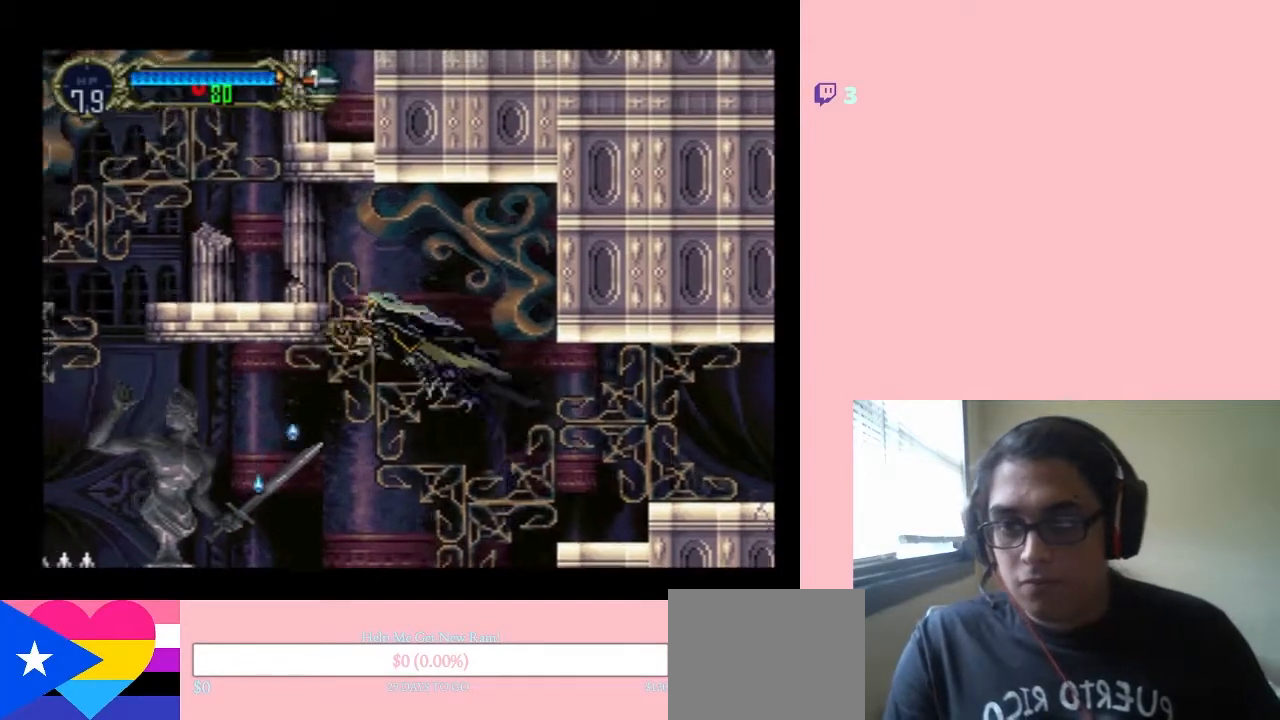
{"buttons": ["DPAD_LEFT"], "left_stick": "center", "right_stick": "center", "events": [[17, "DPAD_UP", "down"], [50, "DPAD_RIGHT", "down"], [117, "DPAD_UP", "up"], [133, "B", "up"], [183, "DPAD_RIGHT", "up"]]}
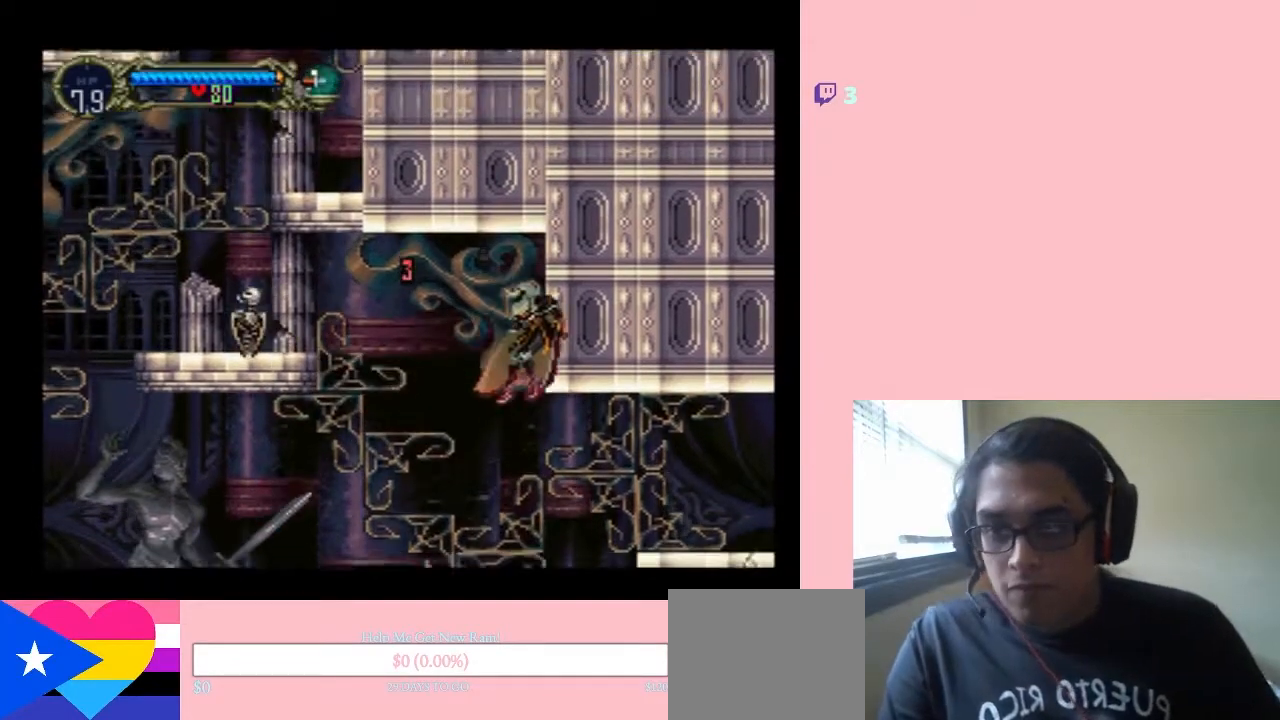
{"buttons": ["DPAD_LEFT"], "left_stick": "center", "right_stick": "center", "events": []}
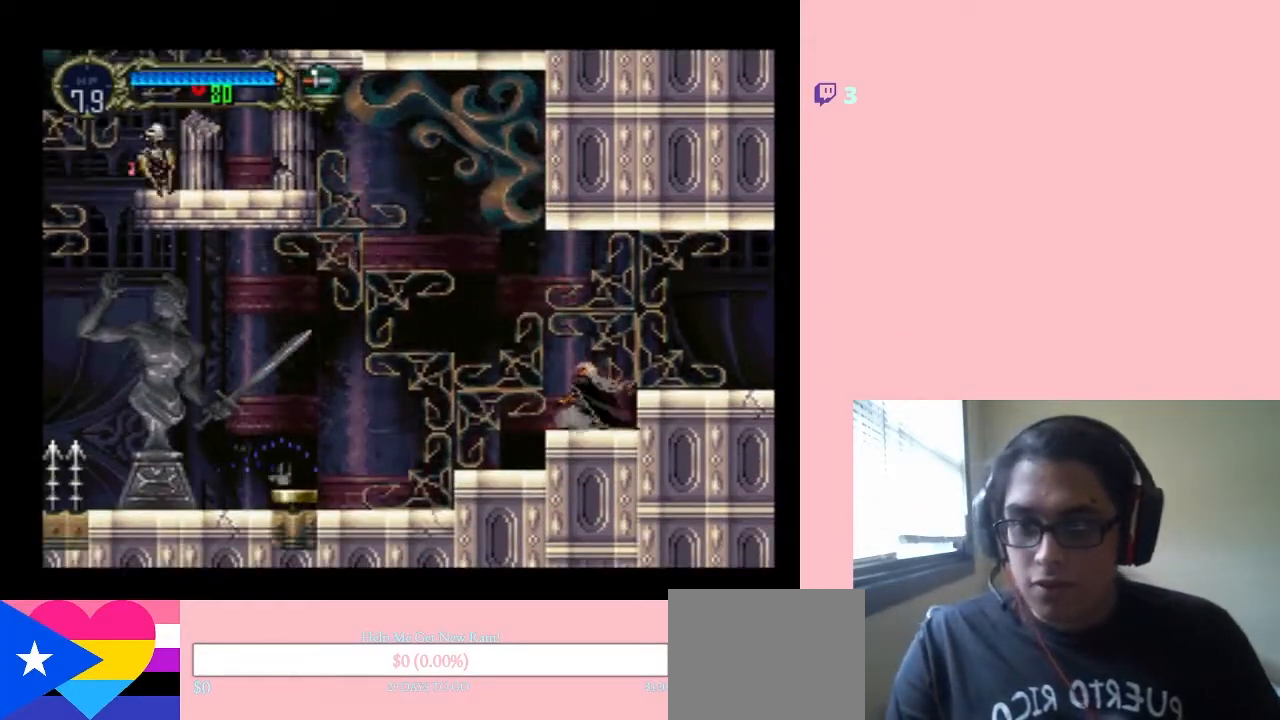
{"buttons": ["DPAD_LEFT"], "left_stick": "center", "right_stick": "center", "events": []}
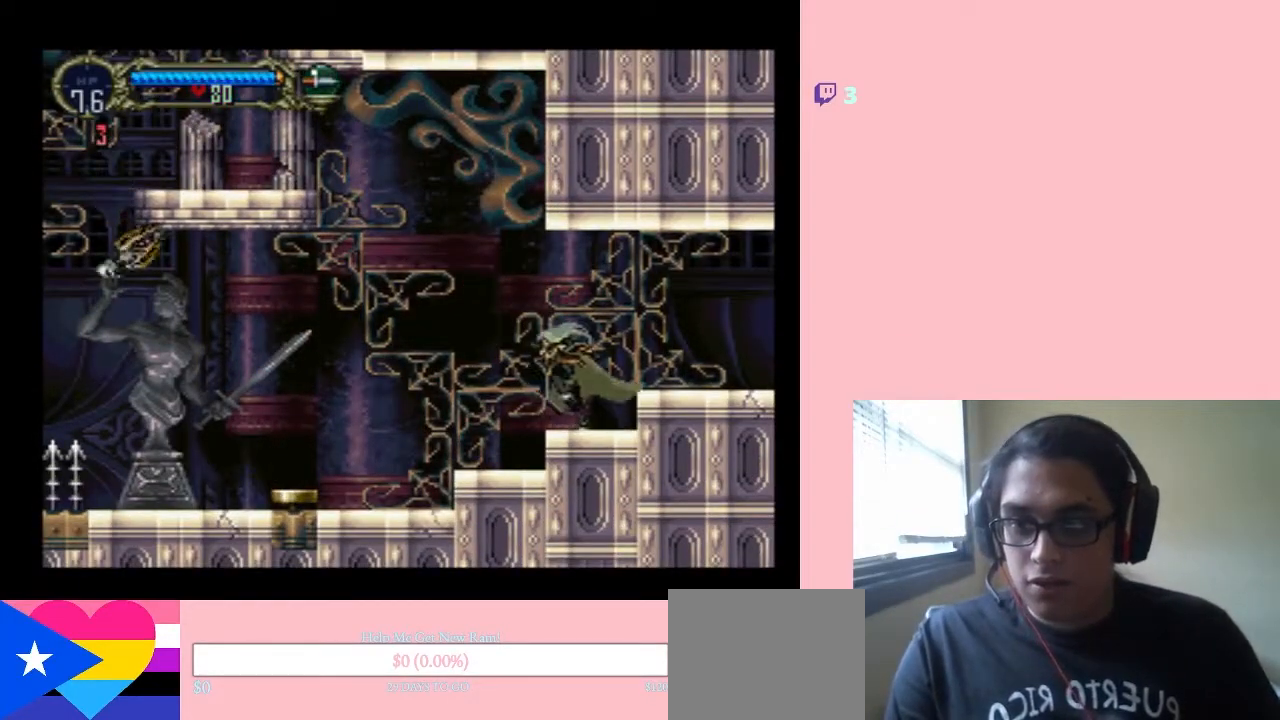
{"buttons": ["DPAD_RIGHT"], "left_stick": "center", "right_stick": "center", "events": [[417, "DPAD_LEFT", "up"], [417, "DPAD_RIGHT", "down"]]}
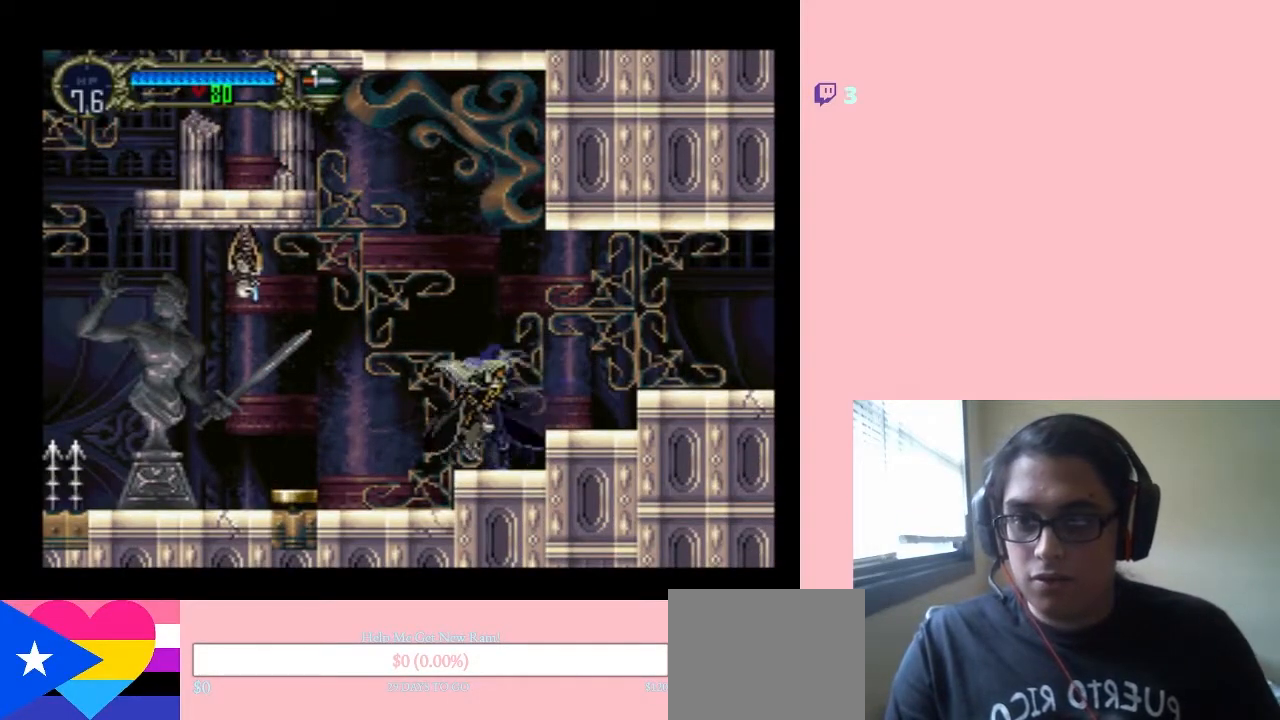
{"buttons": ["B"], "left_stick": "center", "right_stick": "center", "events": [[117, "DPAD_RIGHT", "up"], [183, "X", "down"], [283, "X", "up"], [333, "B", "down"]]}
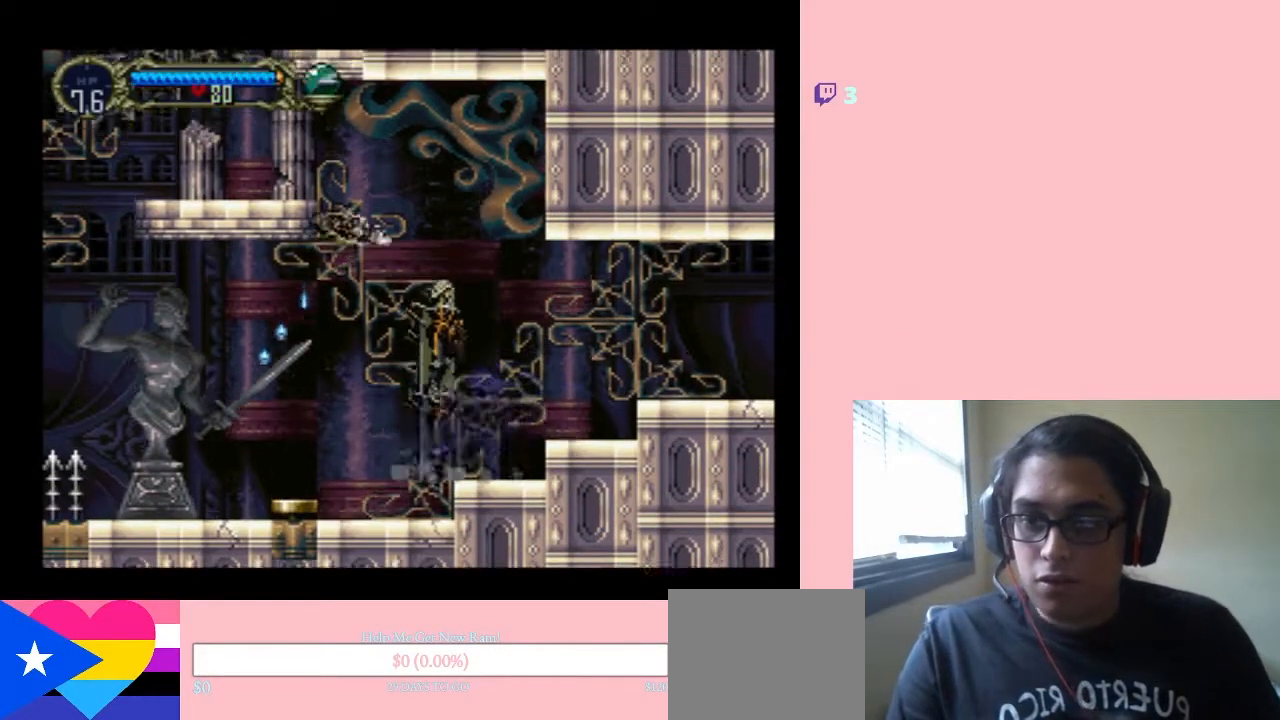
{"buttons": ["B", "DPAD_LEFT"], "left_stick": "center", "right_stick": "center", "events": [[200, "DPAD_LEFT", "down"], [383, "DPAD_LEFT", "up"], [483, "DPAD_LEFT", "down"]]}
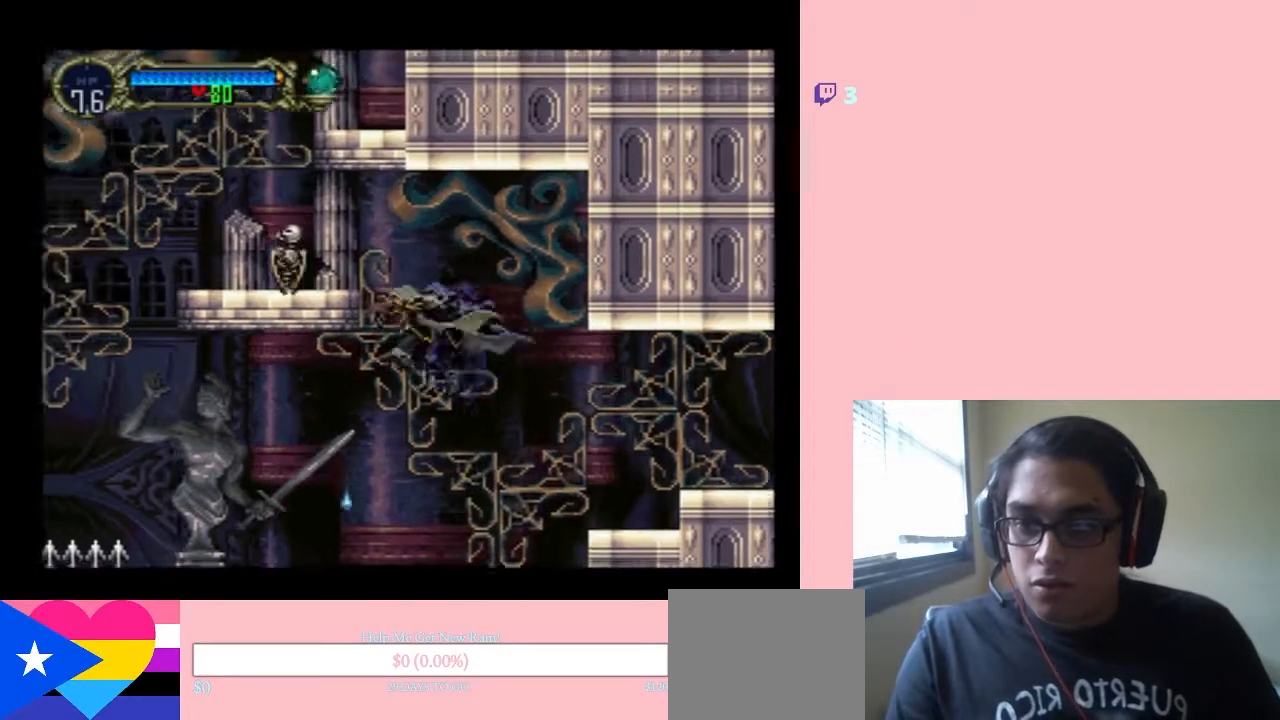
{"buttons": ["B", "DPAD_RIGHT"], "left_stick": "center", "right_stick": "center", "events": [[150, "DPAD_UP", "down"], [183, "DPAD_LEFT", "up"], [183, "DPAD_RIGHT", "down"], [183, "DPAD_UP", "up"]]}
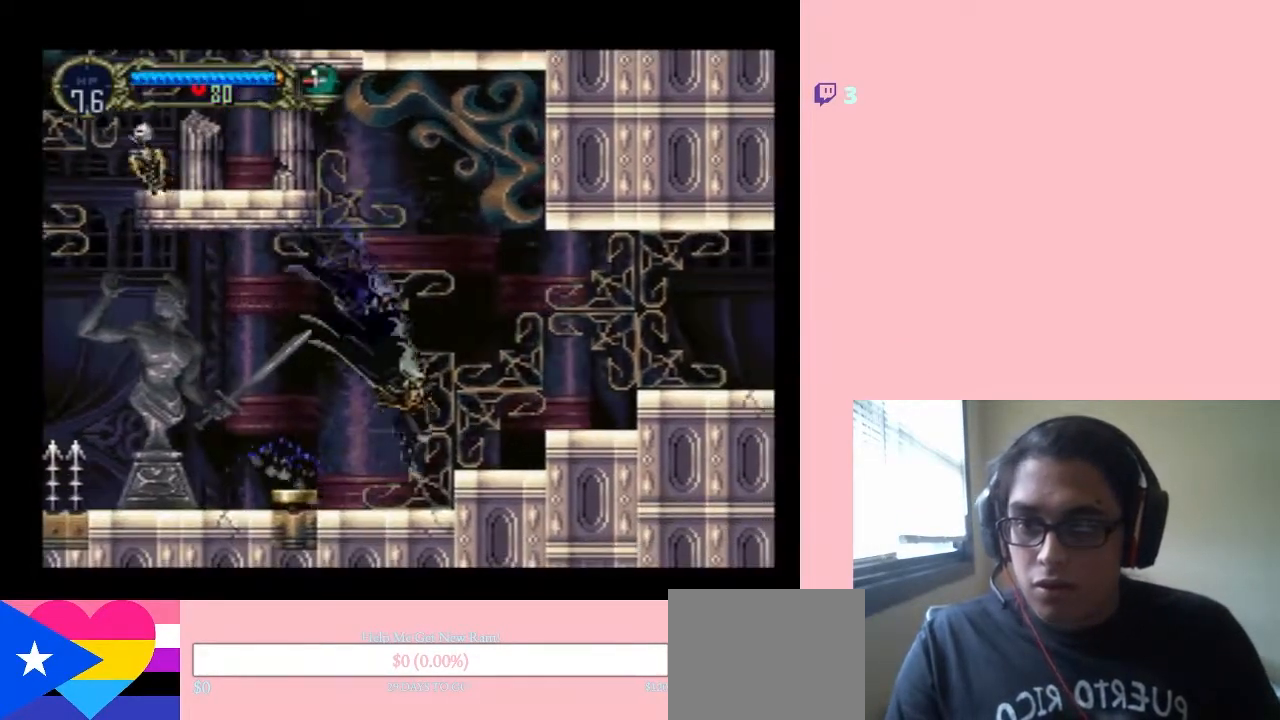
{"buttons": ["DPAD_RIGHT"], "left_stick": "center", "right_stick": "center", "events": [[367, "B", "up"]]}
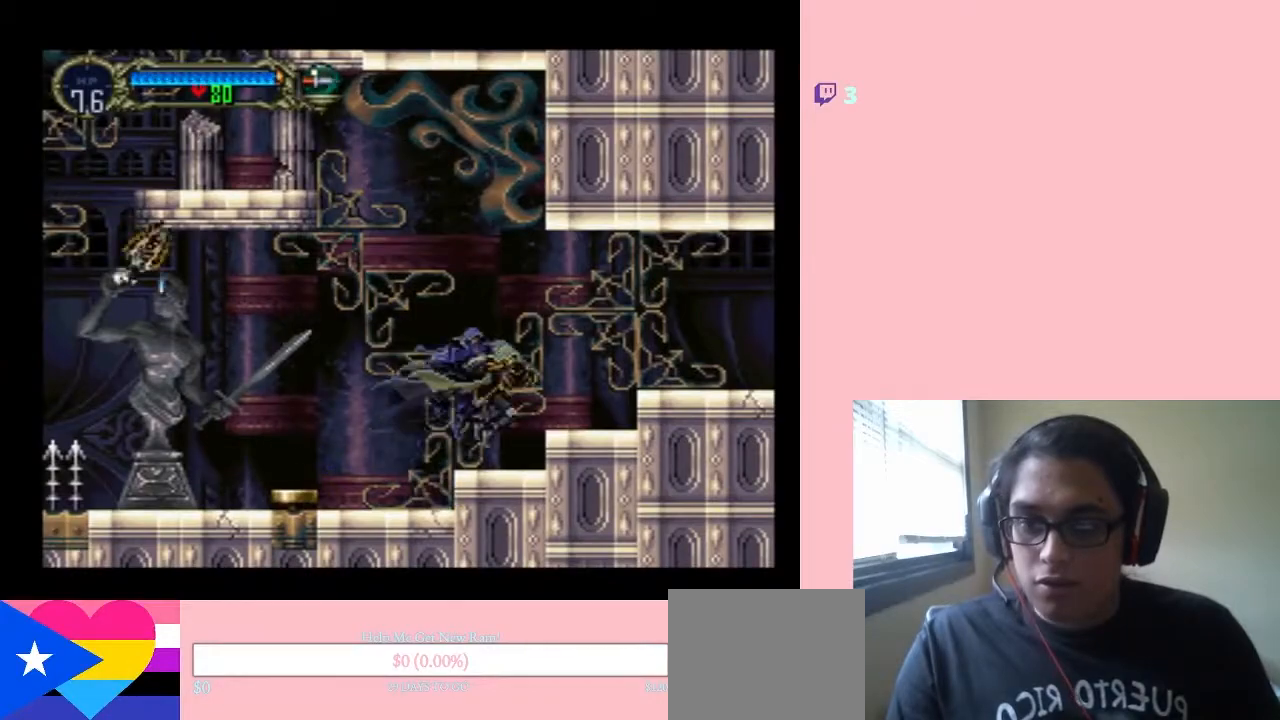
{"buttons": ["B"], "left_stick": "center", "right_stick": "center", "events": [[67, "DPAD_RIGHT", "up"], [183, "X", "down"], [283, "X", "up"], [333, "B", "down"]]}
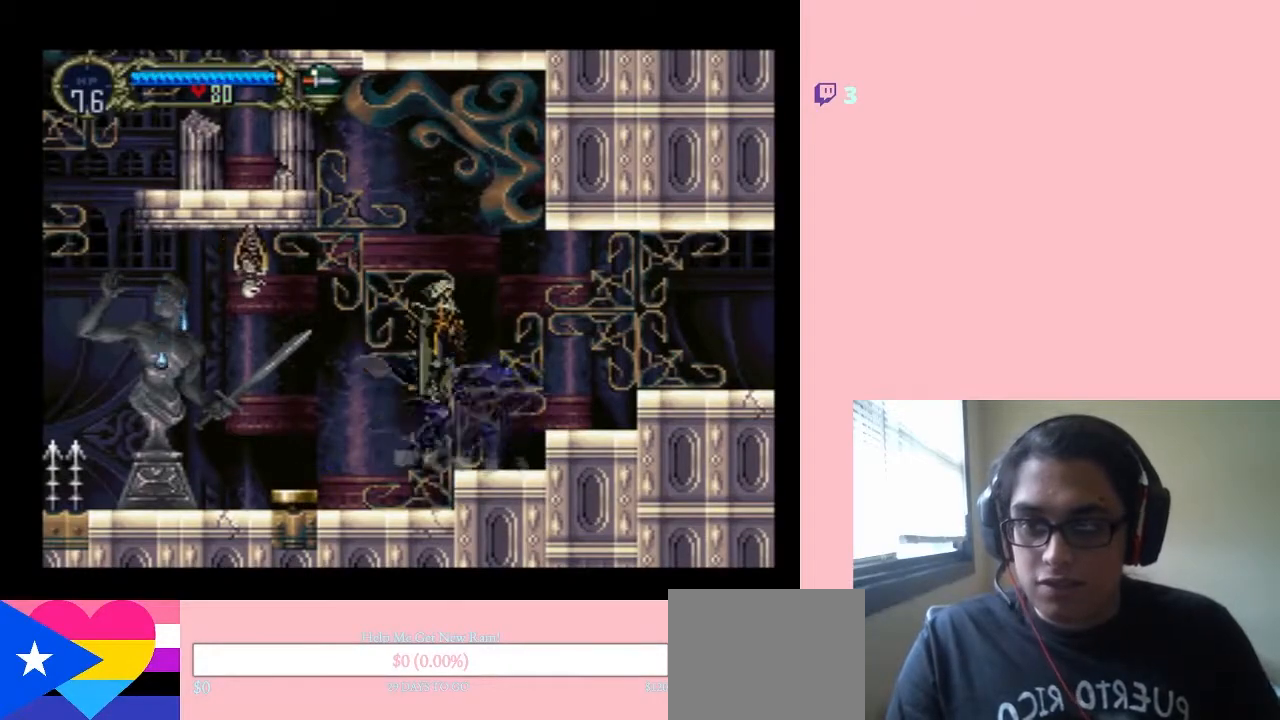
{"buttons": ["B", "DPAD_LEFT"], "left_stick": "center", "right_stick": "center", "events": [[200, "DPAD_LEFT", "down"]]}
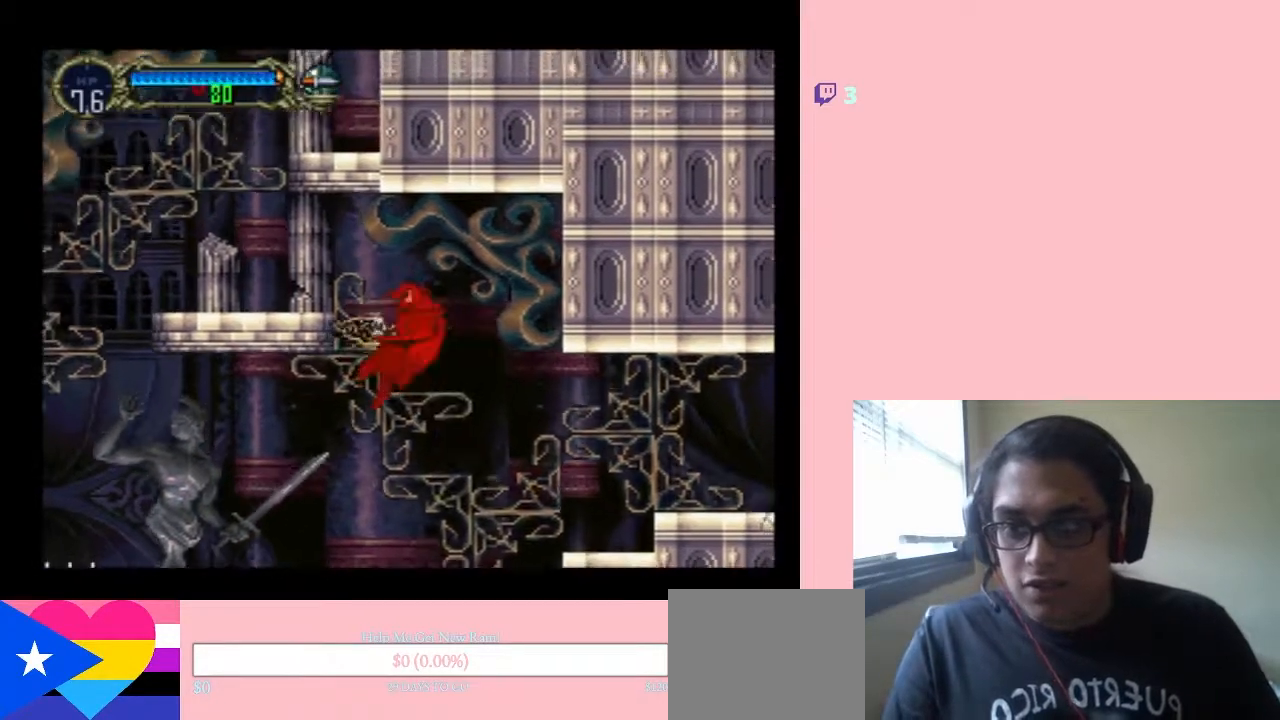
{"buttons": ["DPAD_LEFT"], "left_stick": "center", "right_stick": "center"}
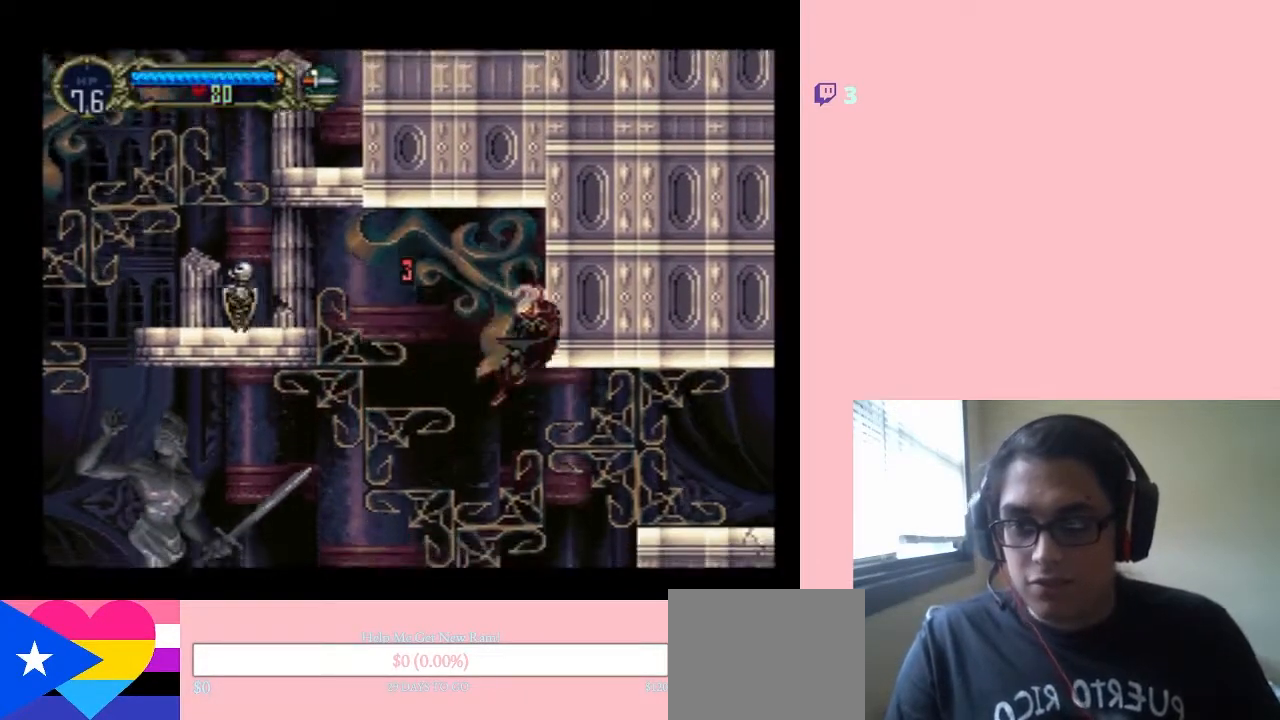
{"buttons": ["DPAD_LEFT"], "left_stick": "center", "right_stick": "center", "events": []}
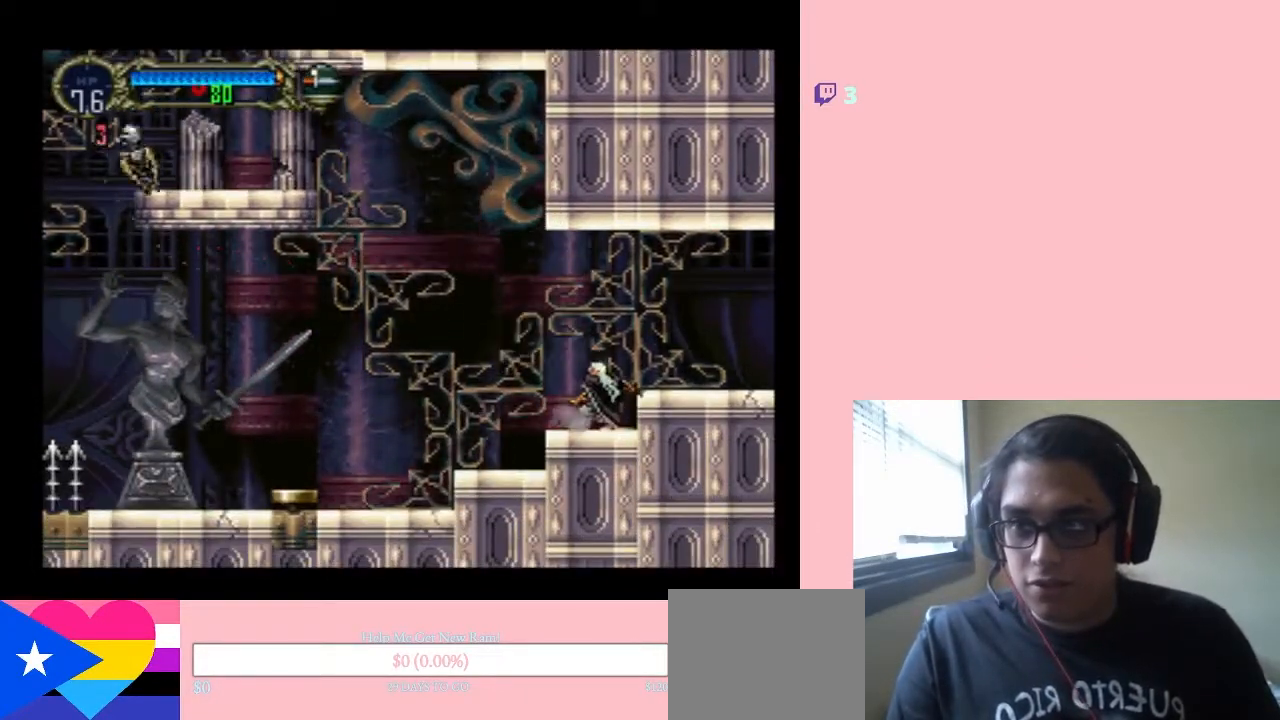
{"buttons": ["DPAD_LEFT"], "left_stick": "center", "right_stick": "center", "events": []}
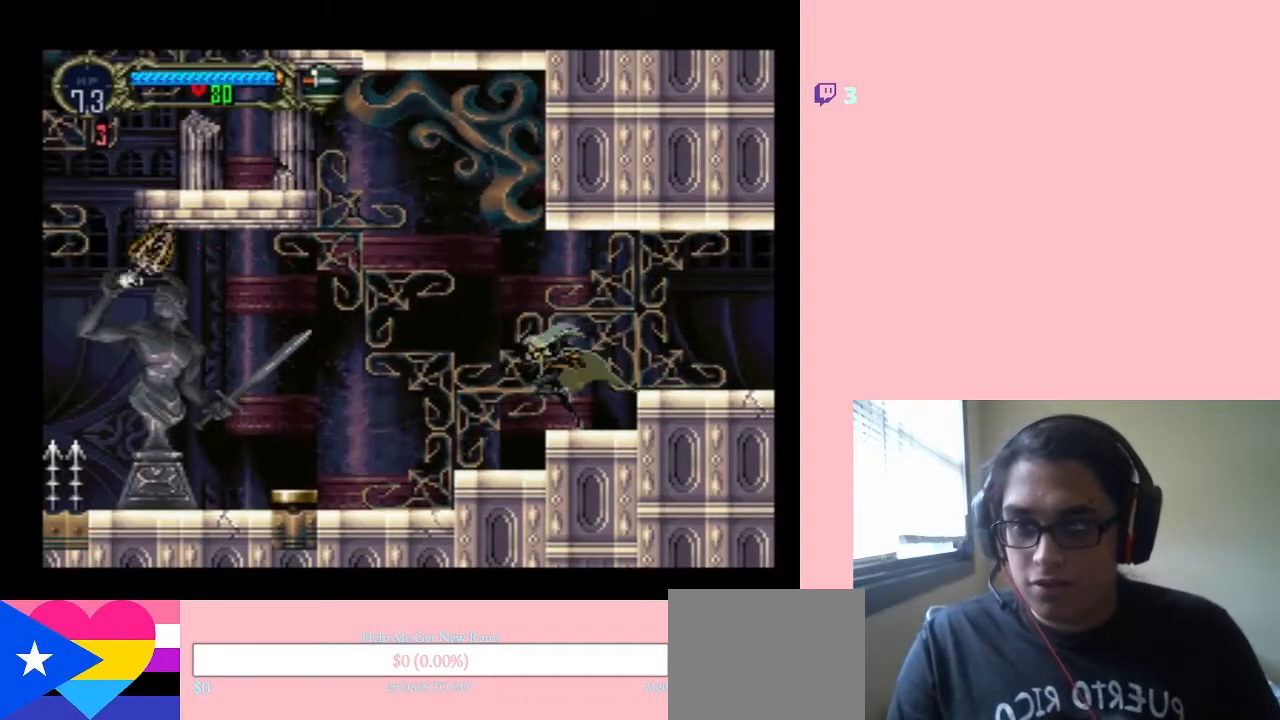
{"buttons": ["DPAD_RIGHT"], "left_stick": "center", "right_stick": "center", "events": [[367, "DPAD_LEFT", "up"], [367, "DPAD_RIGHT", "down"], [367, "DPAD_UP", "down"], [383, "DPAD_UP", "up"]]}
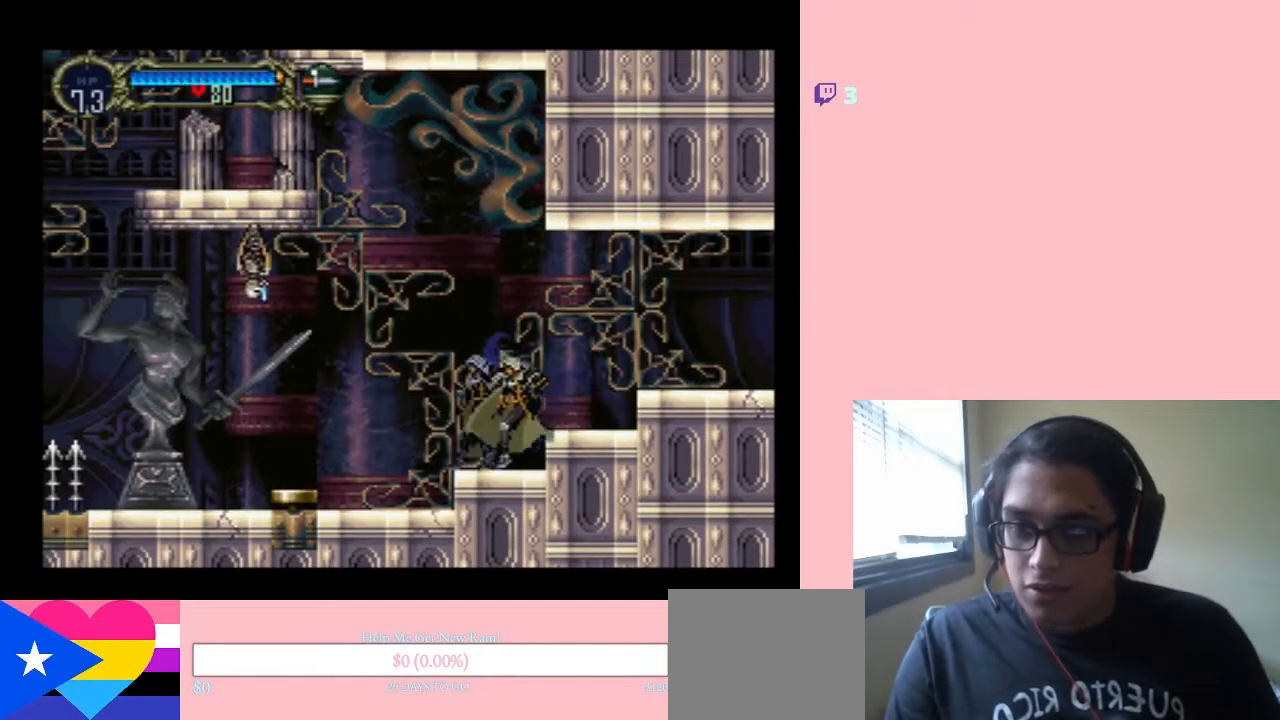
{"buttons": ["X"], "left_stick": "center", "right_stick": "center", "events": [[33, "DPAD_RIGHT", "up"], [400, "X", "down"]]}